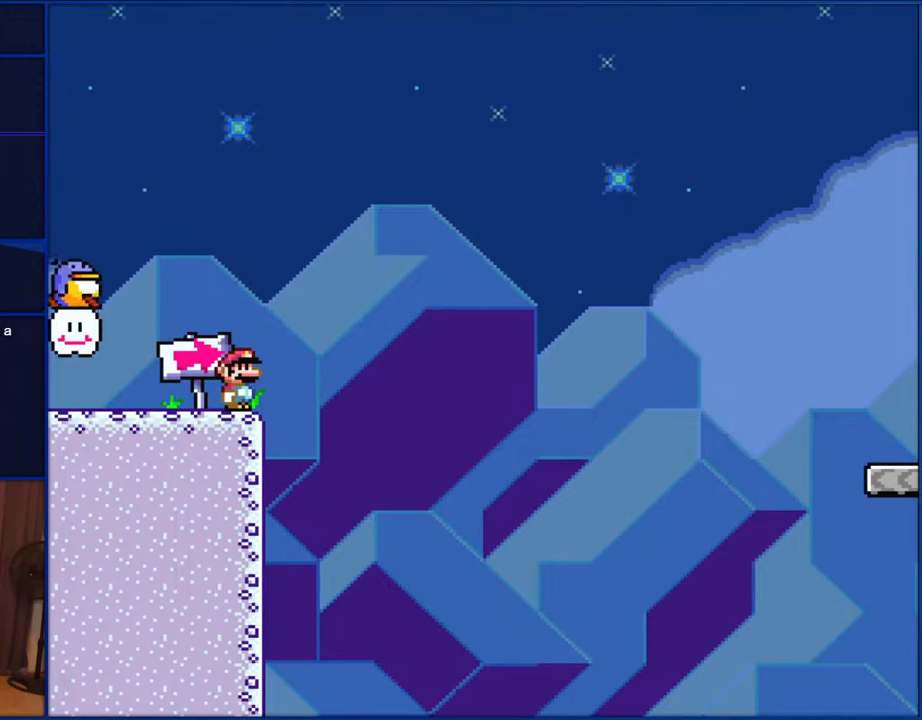
Gameplay with a controller (Nintendo layout); each line is a JSON object with the inputs held at the frame after it. "events" lists button and stick changes between this image and that frame as [ms after this image, input, new state], when the widget could be followed in between. Not read: L1 L3 R1 R3.
{"buttons": ["Y"], "events": []}
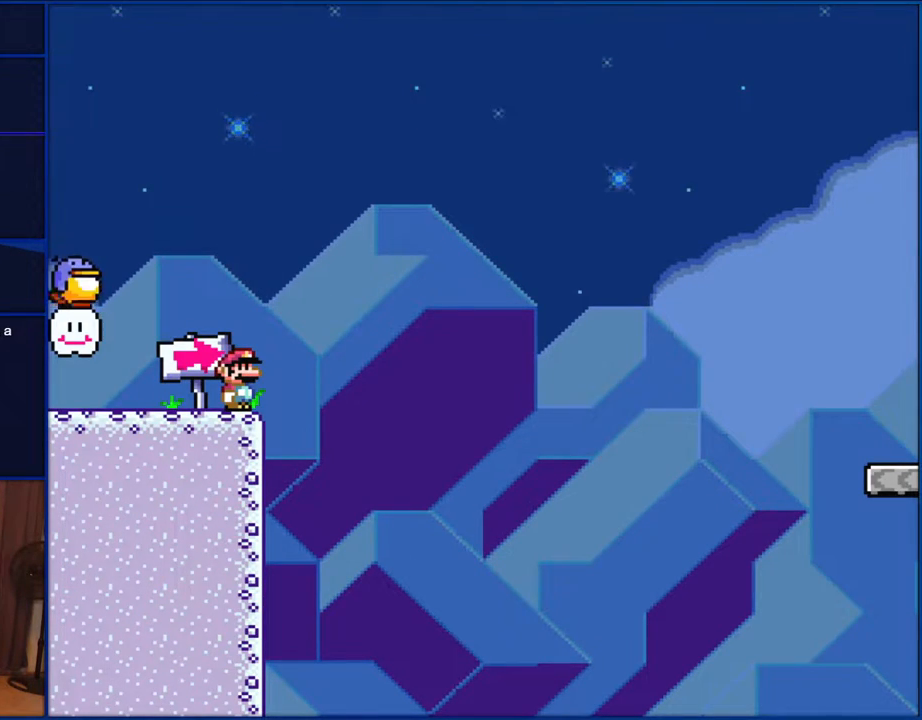
{"buttons": ["Y"], "events": []}
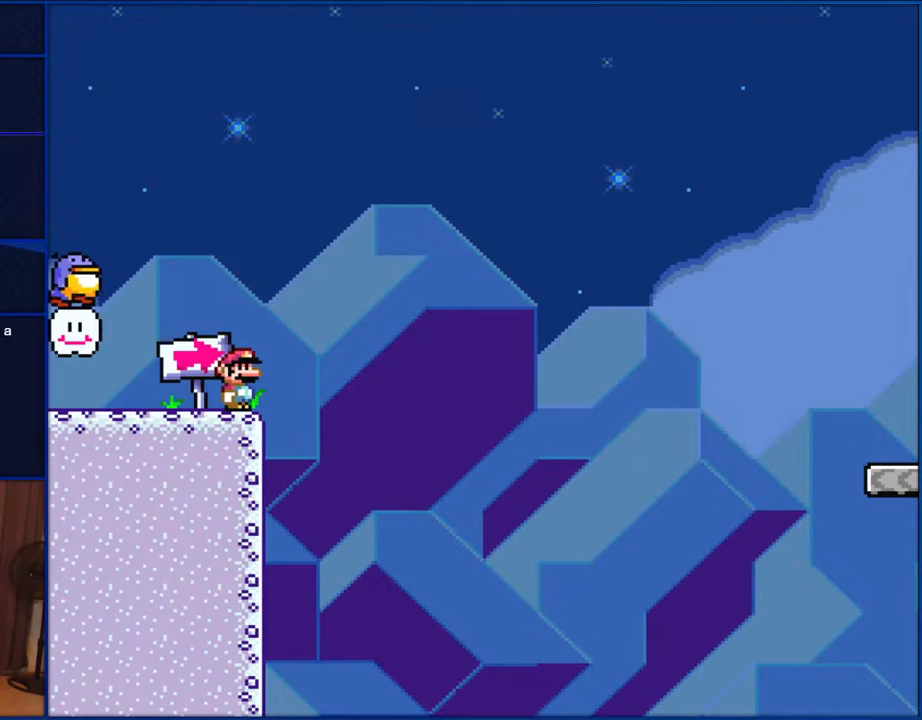
{"buttons": ["Y"], "events": []}
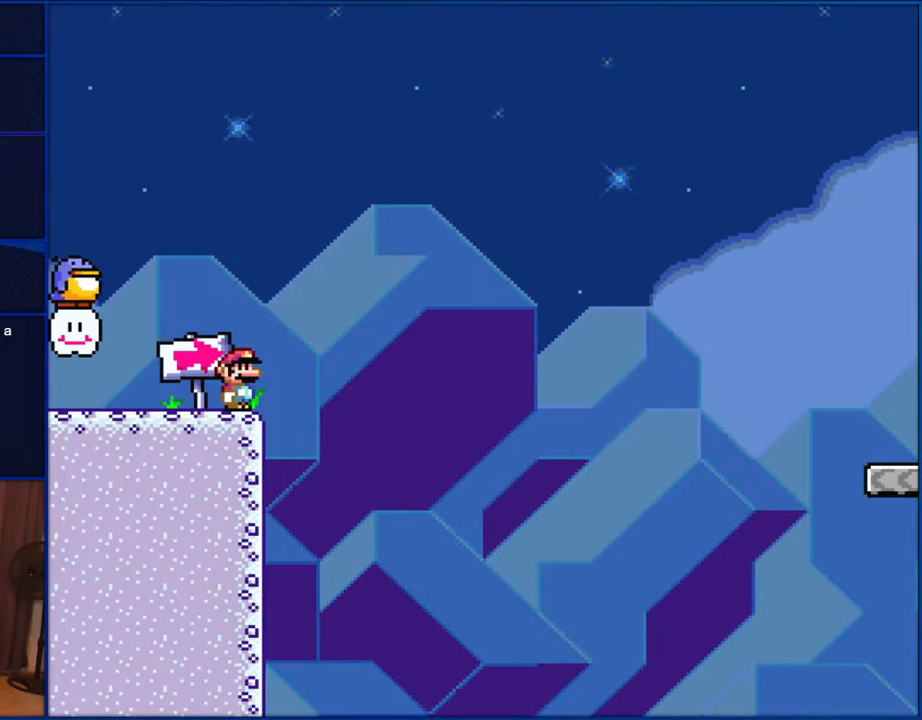
{"buttons": ["Y"], "events": []}
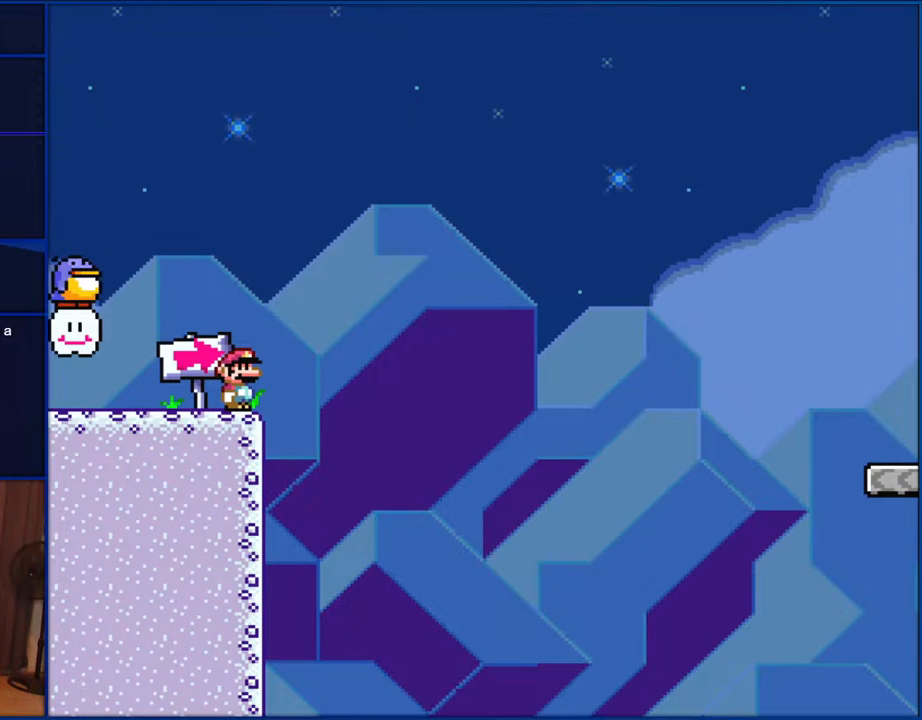
{"buttons": ["Y"], "events": []}
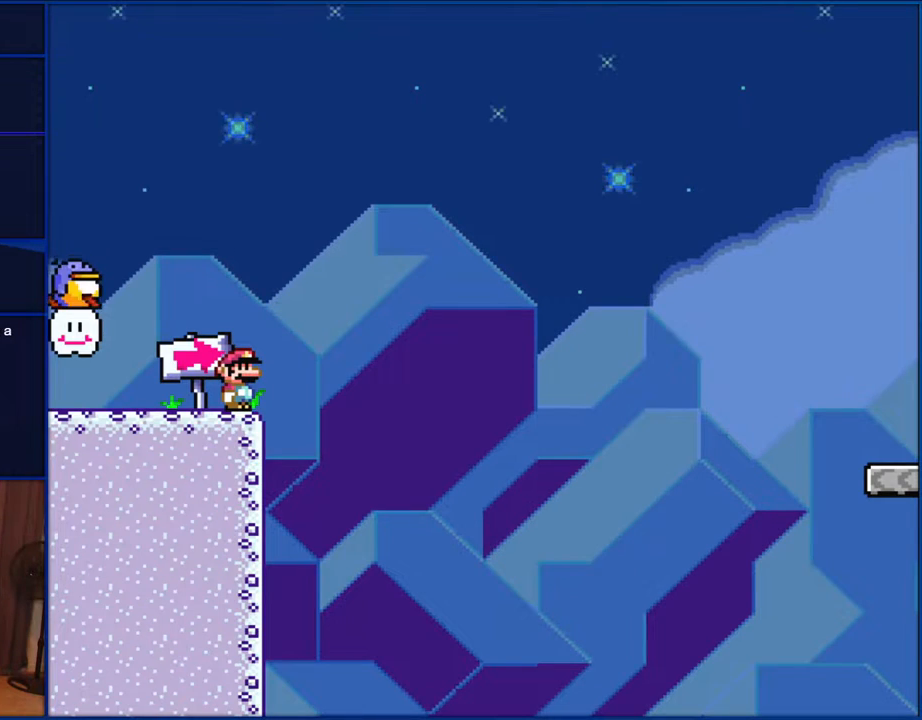
{"buttons": ["Y", "DPAD_LEFT"], "events": [[467, "DPAD_LEFT", "down"]]}
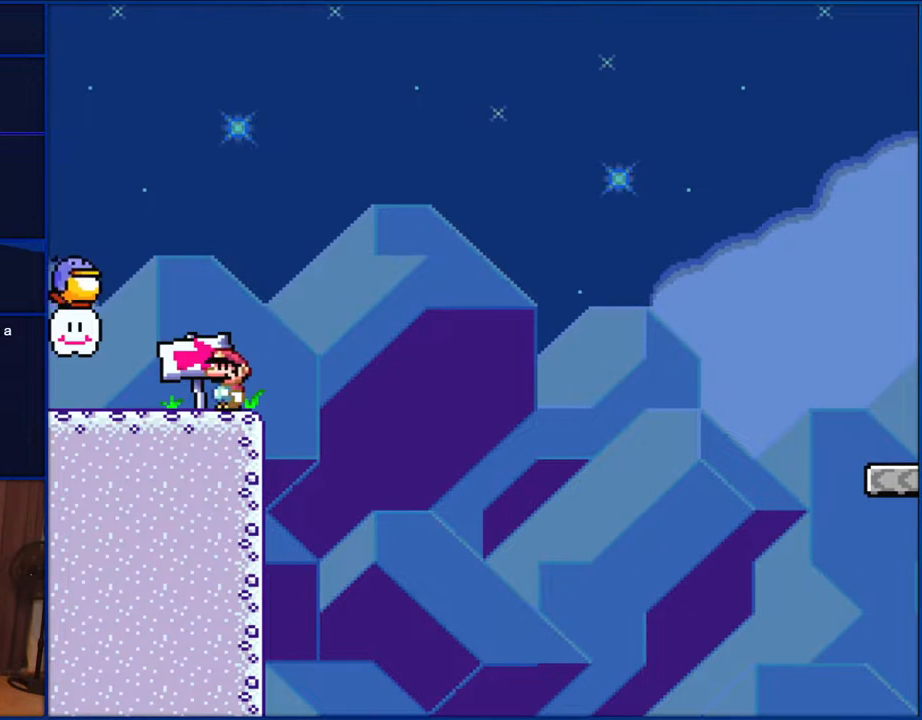
{"buttons": ["B", "Y"], "events": [[400, "B", "down"], [400, "DPAD_LEFT", "up"]]}
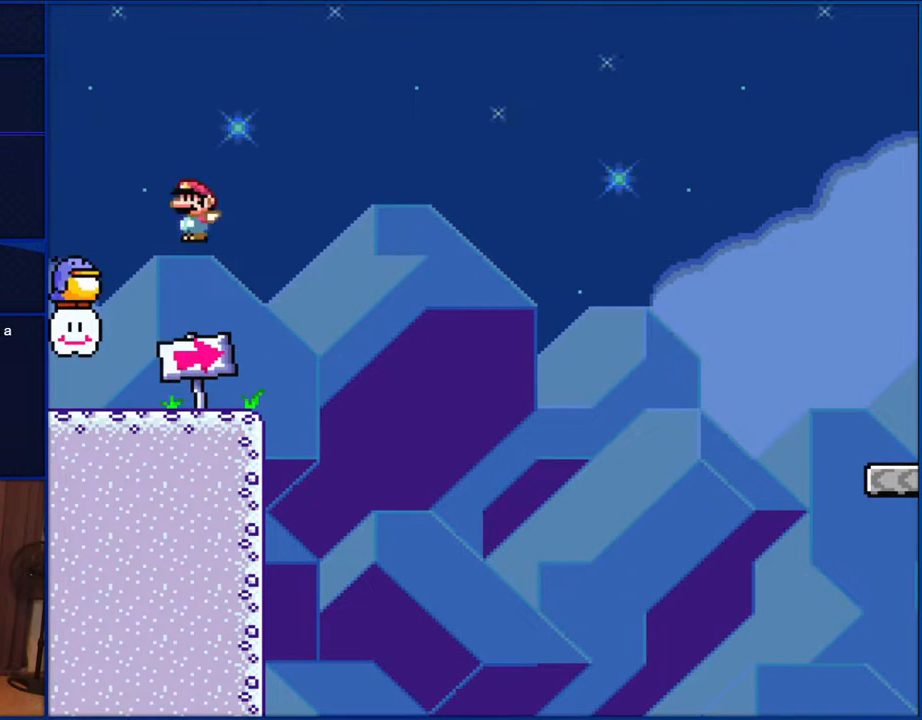
{"buttons": ["B", "Y"], "events": []}
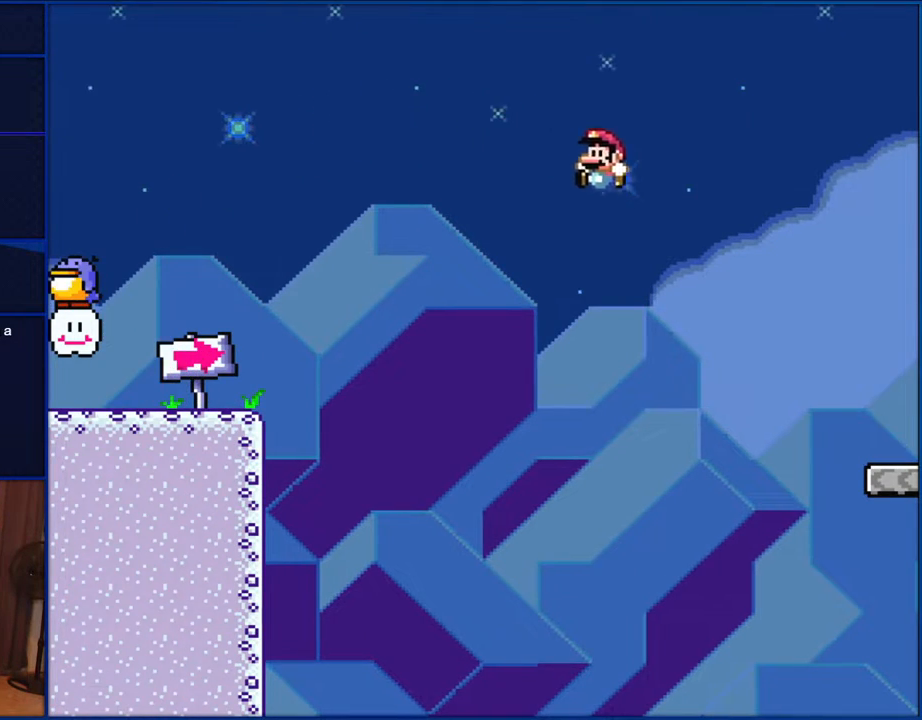
{"buttons": ["B", "Y", "DPAD_LEFT"], "events": [[383, "DPAD_LEFT", "down"]]}
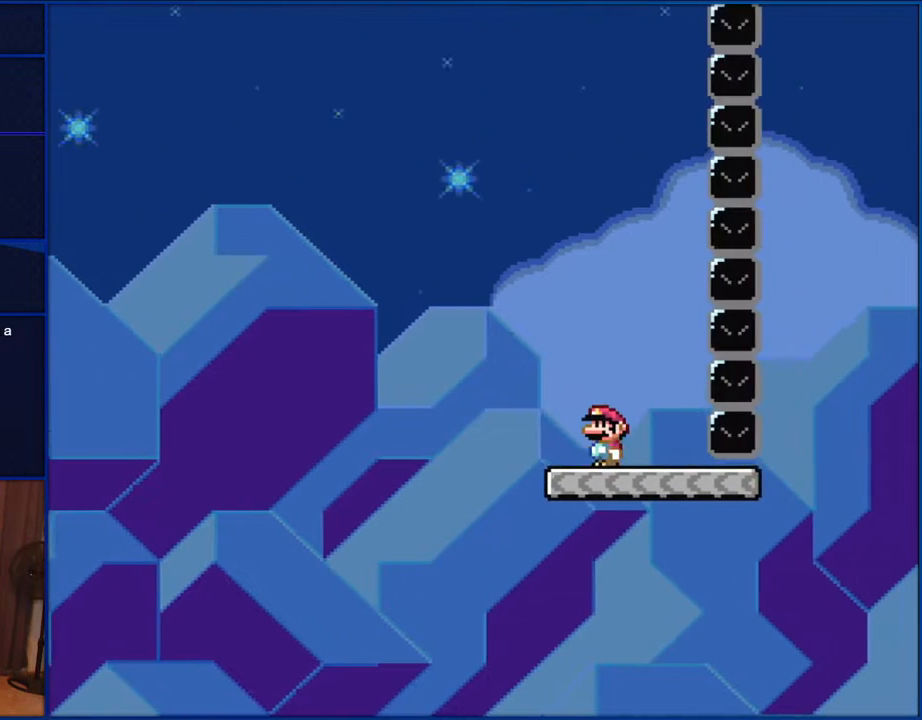
{"buttons": ["Y", "DPAD_RIGHT"], "events": [[167, "DPAD_LEFT", "up"], [317, "B", "up"], [350, "DPAD_RIGHT", "down"]]}
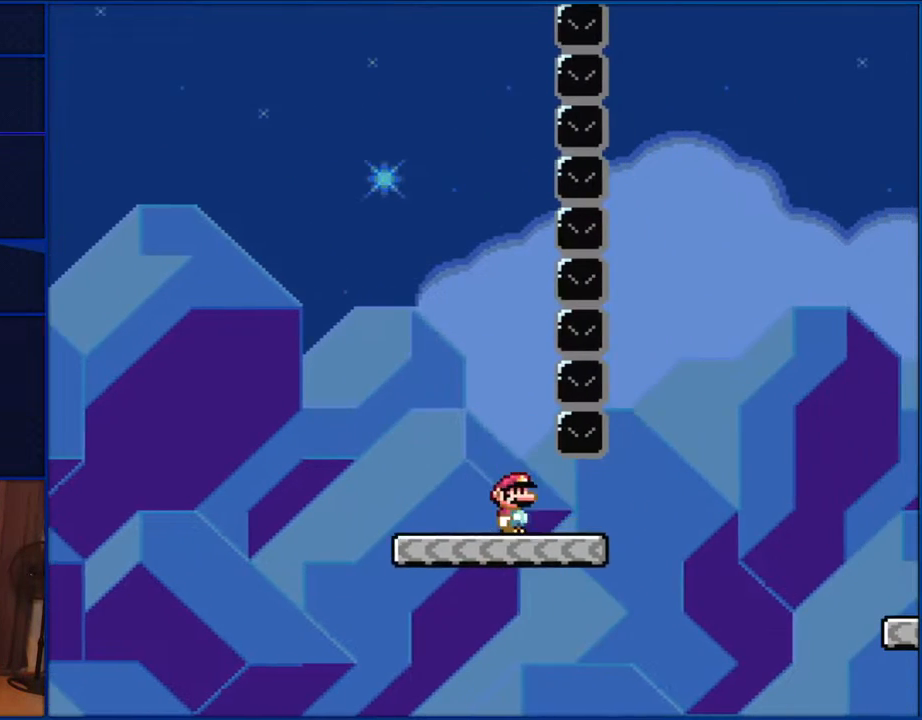
{"buttons": ["Y", "DPAD_RIGHT"], "events": [[317, "B", "down"], [433, "B", "up"]]}
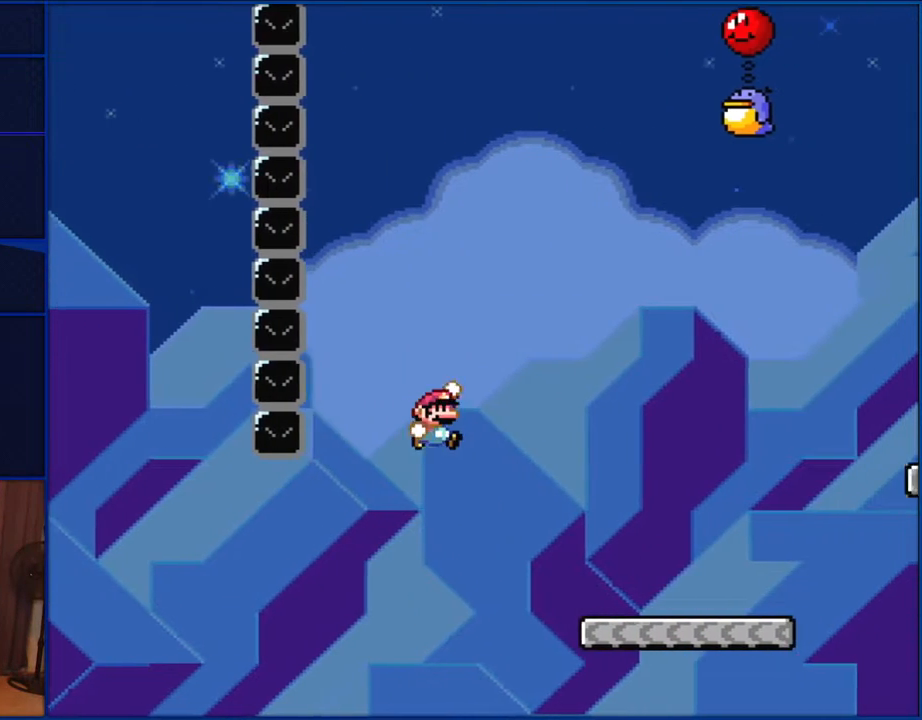
{"buttons": ["Y", "DPAD_RIGHT"], "events": [[117, "B", "down"], [350, "B", "up"]]}
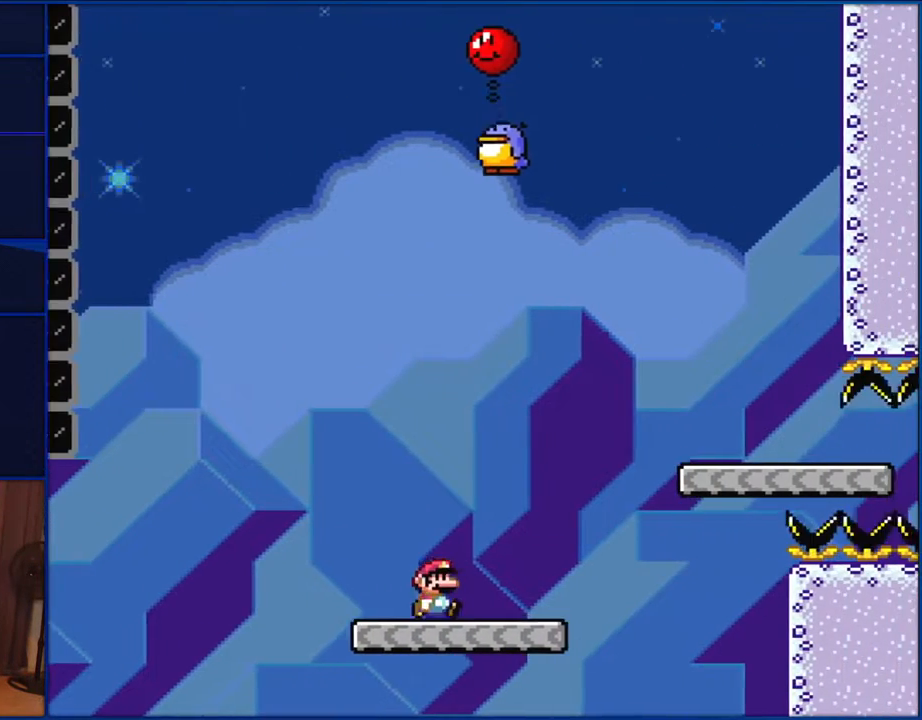
{"buttons": ["B", "Y"], "events": [[117, "B", "down"], [117, "DPAD_RIGHT", "up"], [200, "DPAD_LEFT", "down"], [317, "DPAD_LEFT", "up"], [383, "B", "up"], [450, "B", "down"]]}
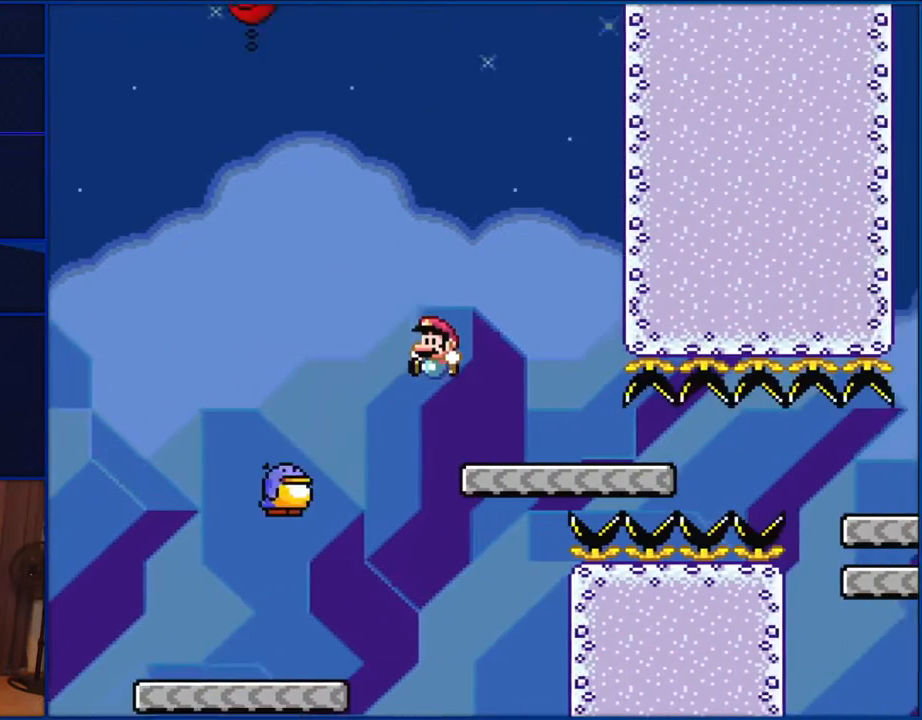
{"buttons": ["B", "Y"], "events": []}
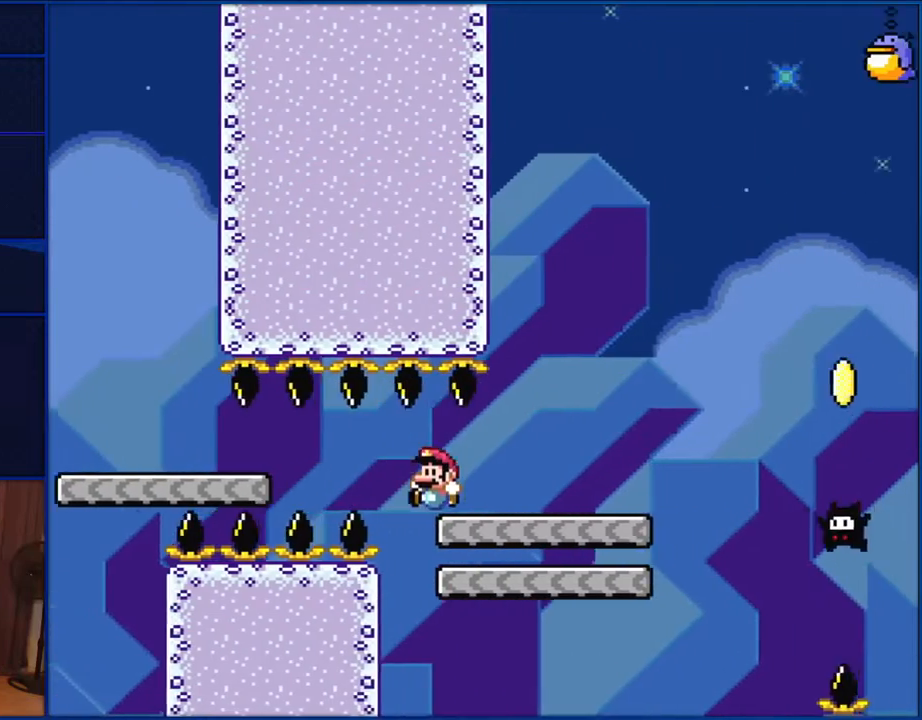
{"buttons": ["B", "Y"], "events": [[50, "B", "up"], [167, "DPAD_LEFT", "down"], [200, "B", "down"], [433, "DPAD_LEFT", "up"]]}
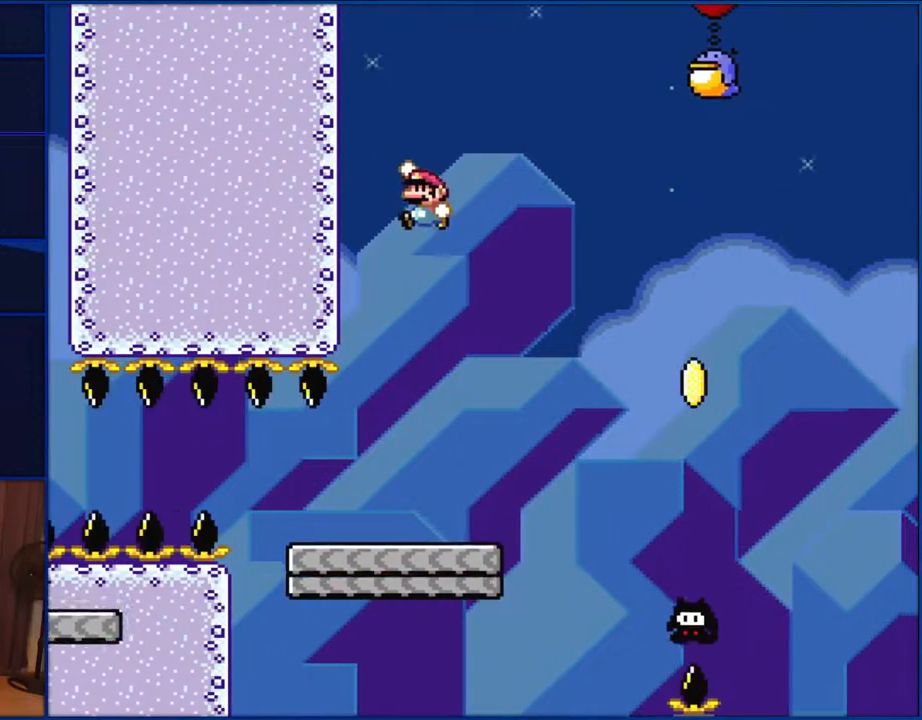
{"buttons": ["B", "Y"], "events": []}
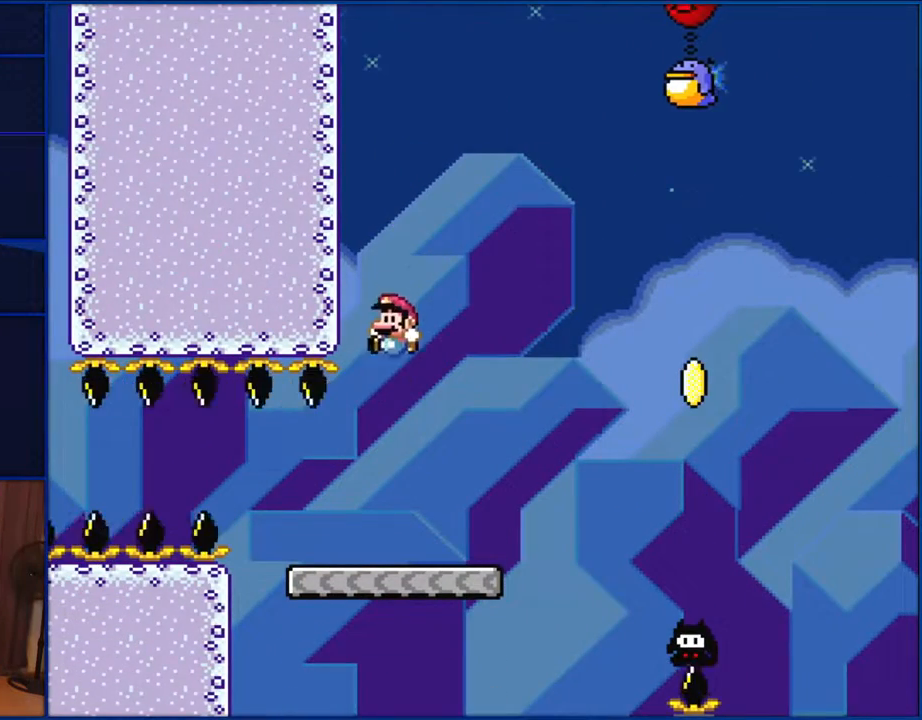
{"buttons": ["B", "Y", "DPAD_RIGHT"], "events": [[17, "DPAD_LEFT", "down"], [50, "DPAD_LEFT", "up"], [100, "B", "up"], [100, "DPAD_RIGHT", "down"], [433, "B", "down"]]}
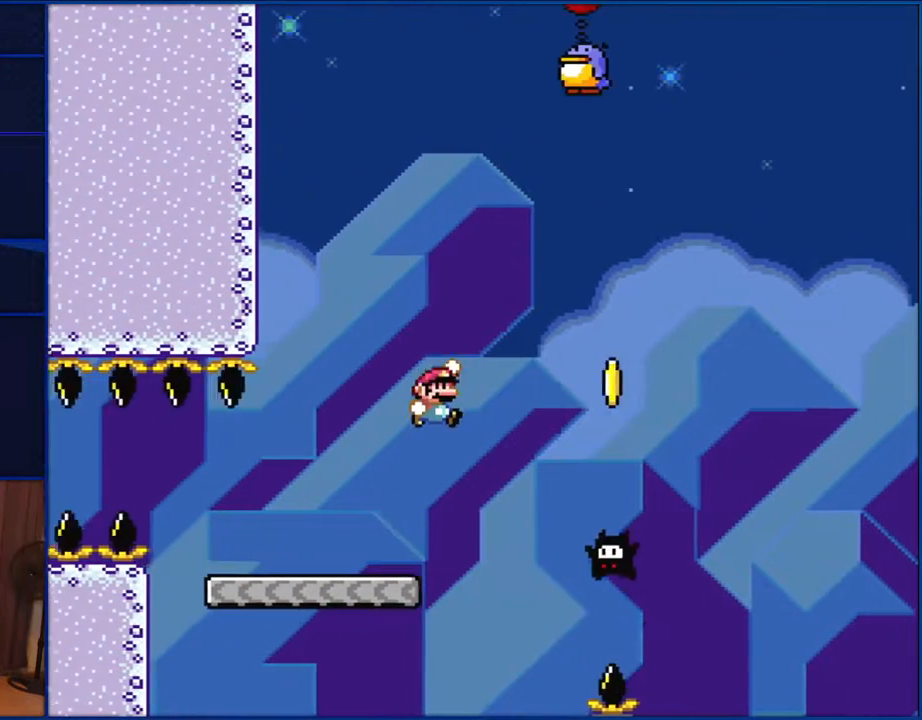
{"buttons": ["B", "Y", "DPAD_LEFT"], "events": [[117, "B", "up"], [350, "B", "down"], [450, "DPAD_LEFT", "down"], [450, "DPAD_RIGHT", "up"]]}
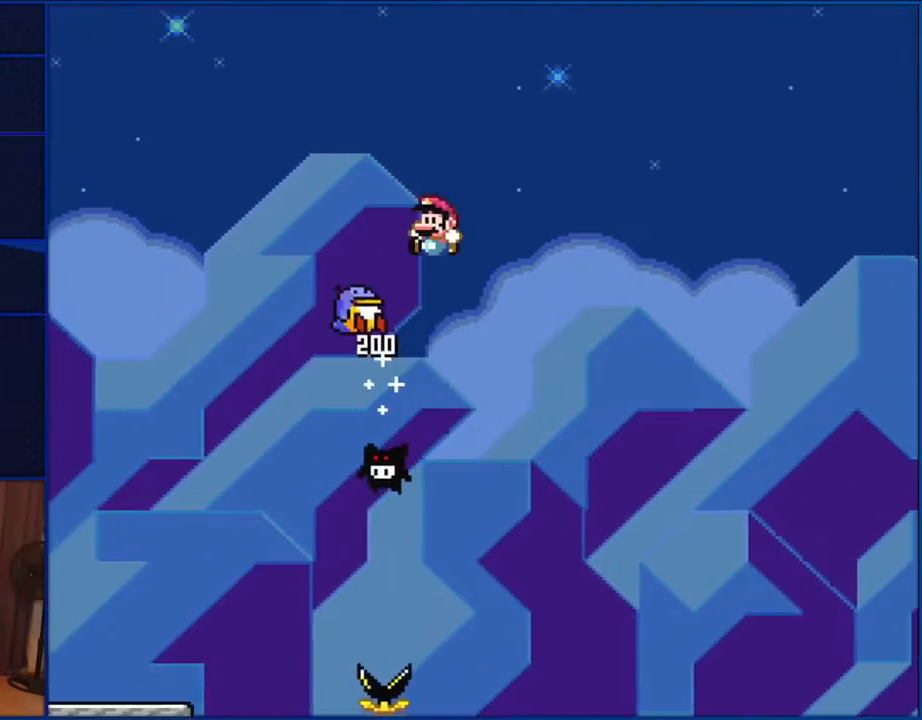
{"buttons": ["B", "Y"], "events": [[17, "DPAD_LEFT", "up"]]}
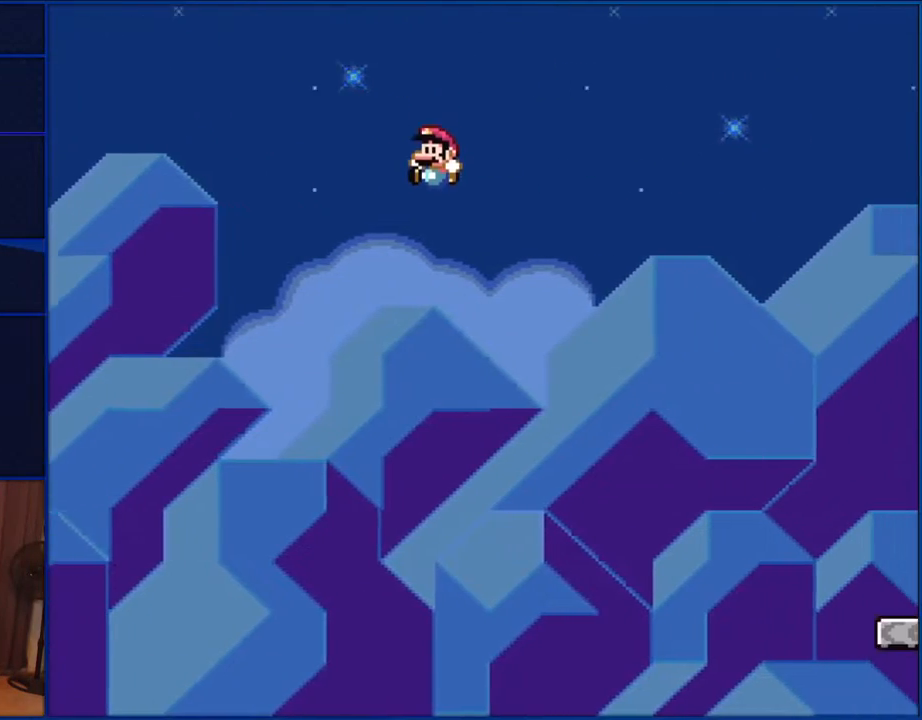
{"buttons": ["B", "Y"], "events": []}
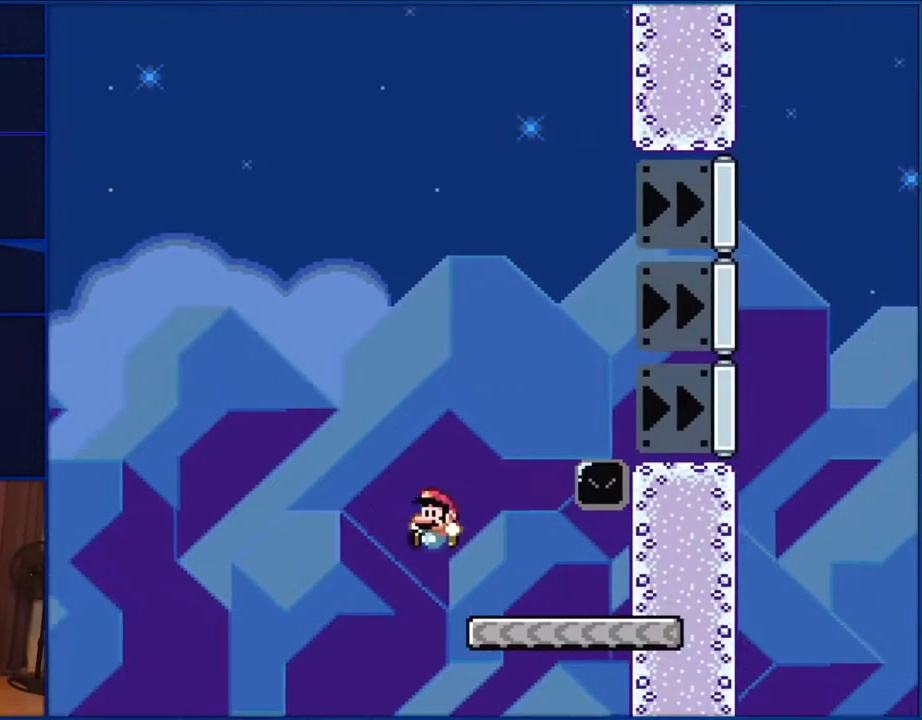
{"buttons": ["Y", "DPAD_LEFT"], "events": [[250, "B", "up"], [367, "DPAD_LEFT", "down"]]}
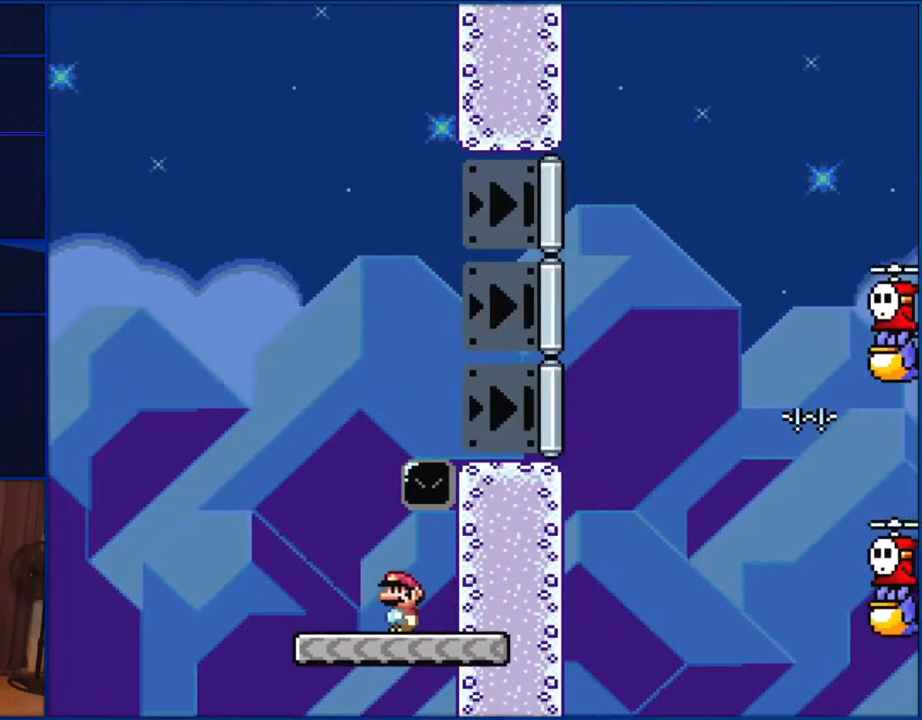
{"buttons": ["B", "Y", "DPAD_RIGHT"], "events": [[150, "B", "down"], [150, "DPAD_UP", "down"], [167, "DPAD_LEFT", "up"], [167, "DPAD_RIGHT", "down"], [167, "DPAD_UP", "up"]]}
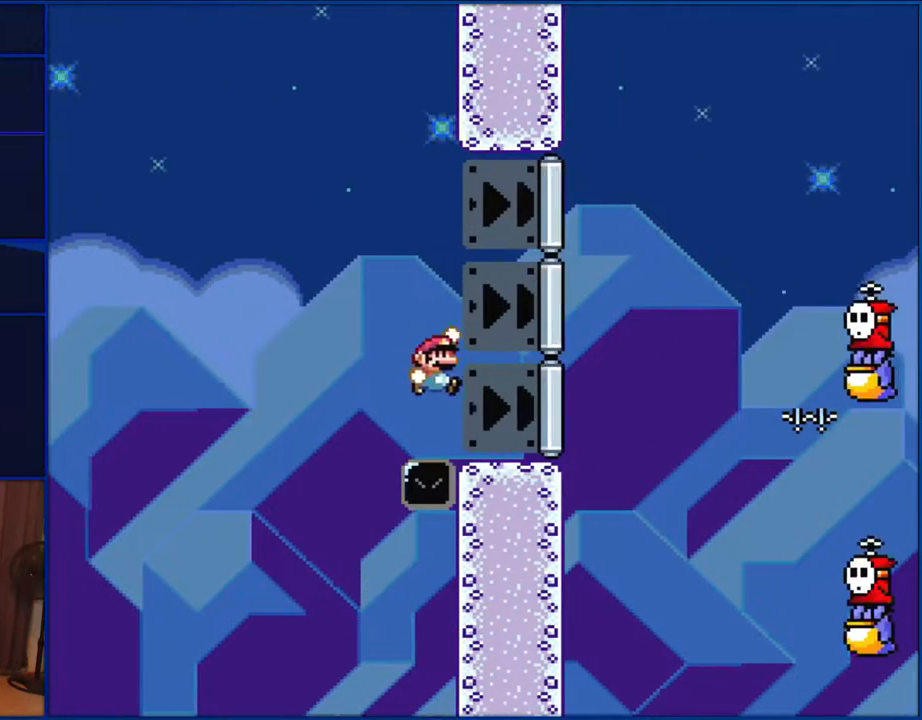
{"buttons": ["B", "Y", "DPAD_RIGHT"], "events": [[117, "B", "up"], [350, "B", "down"]]}
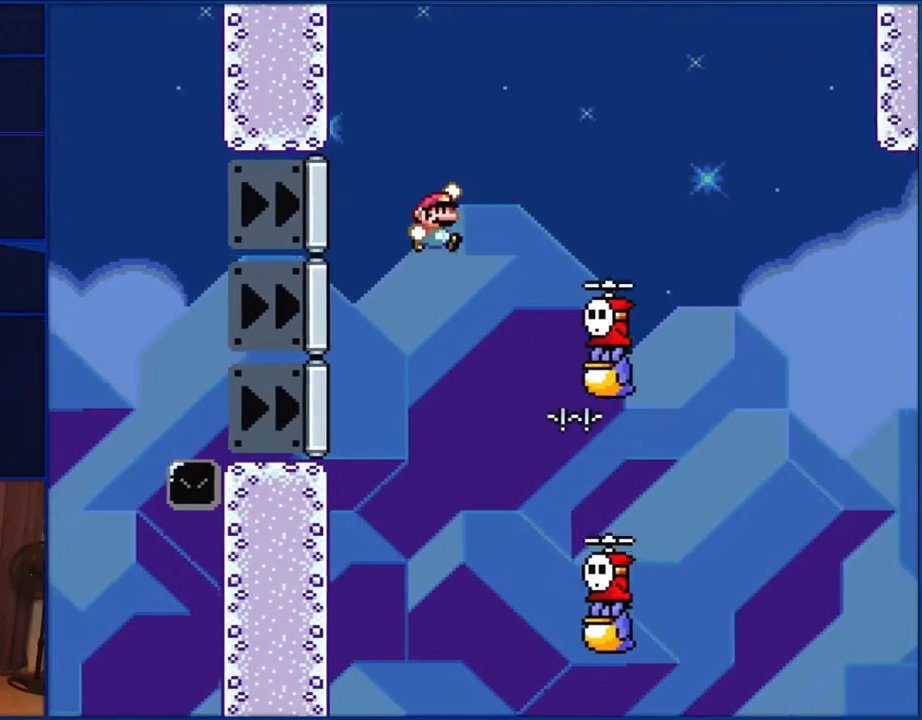
{"buttons": ["B", "Y", "DPAD_LEFT"], "events": [[317, "DPAD_RIGHT", "up"], [383, "B", "up"], [383, "DPAD_LEFT", "down"], [400, "B", "down"]]}
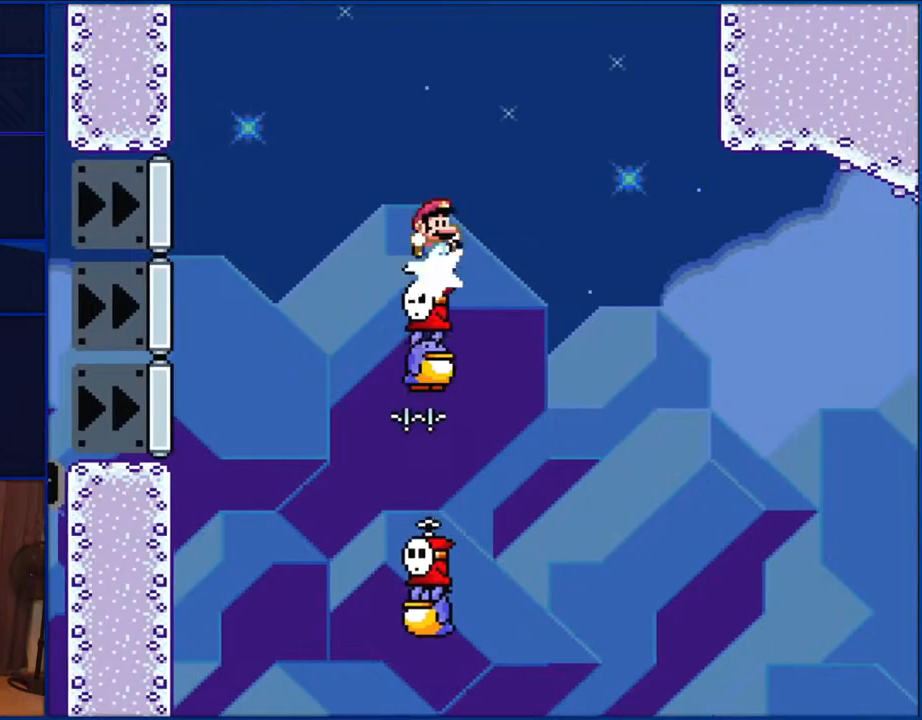
{"buttons": ["B", "Y"], "events": [[17, "DPAD_LEFT", "up"], [117, "DPAD_RIGHT", "down"], [217, "B", "up"], [217, "DPAD_RIGHT", "up"], [350, "B", "down"]]}
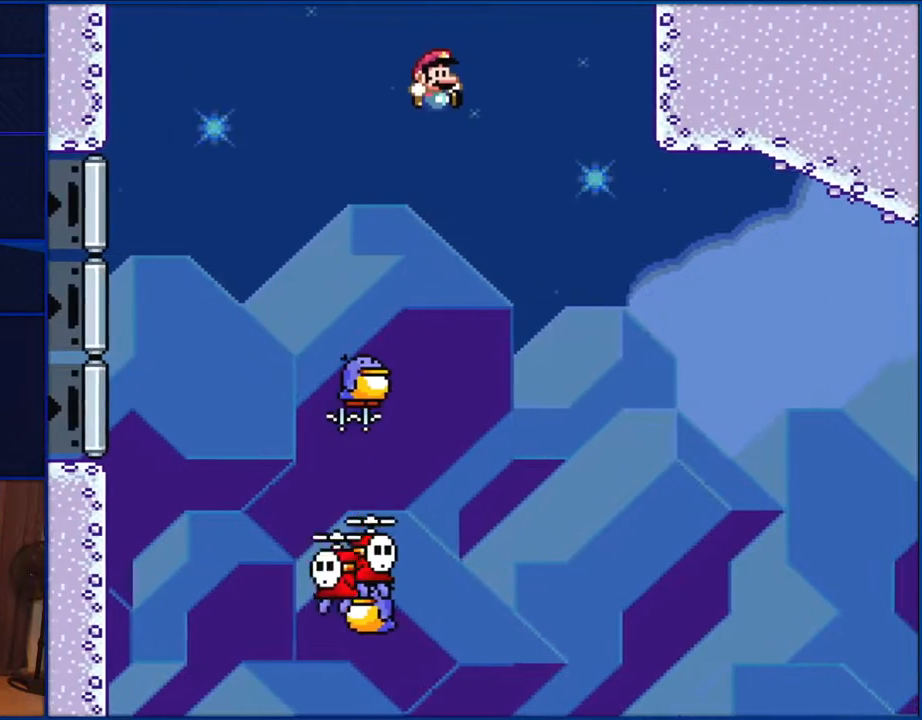
{"buttons": ["Y", "DPAD_LEFT"], "events": [[283, "DPAD_LEFT", "down"], [400, "B", "up"]]}
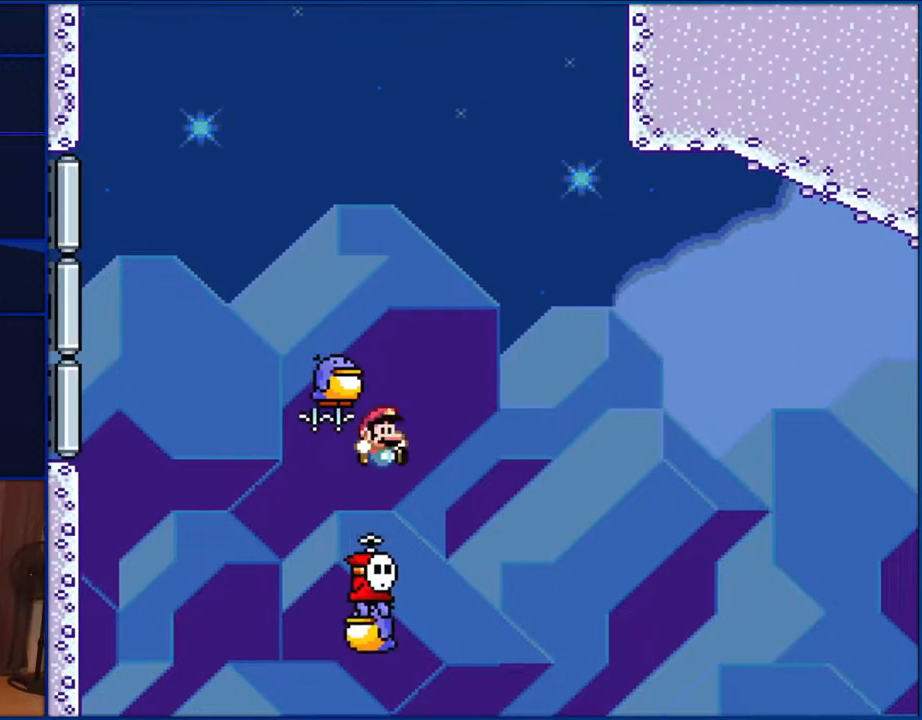
{"buttons": ["B", "Y"], "events": [[50, "DPAD_LEFT", "up"], [67, "B", "down"], [67, "DPAD_RIGHT", "down"], [217, "DPAD_LEFT", "down"], [217, "DPAD_RIGHT", "up"], [350, "DPAD_LEFT", "up"]]}
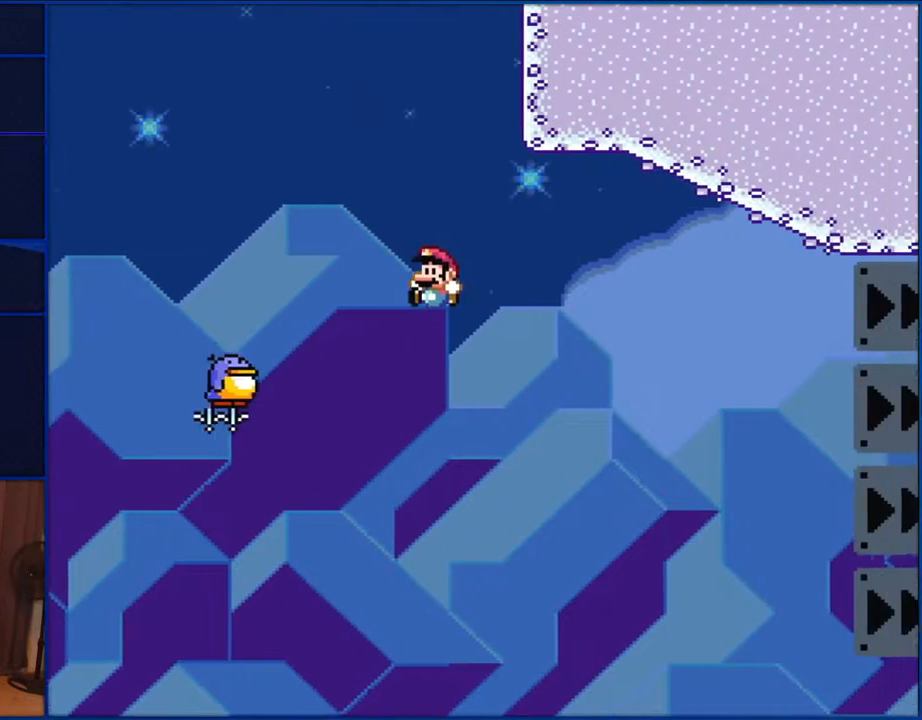
{"buttons": ["Y"], "events": [[433, "B", "up"]]}
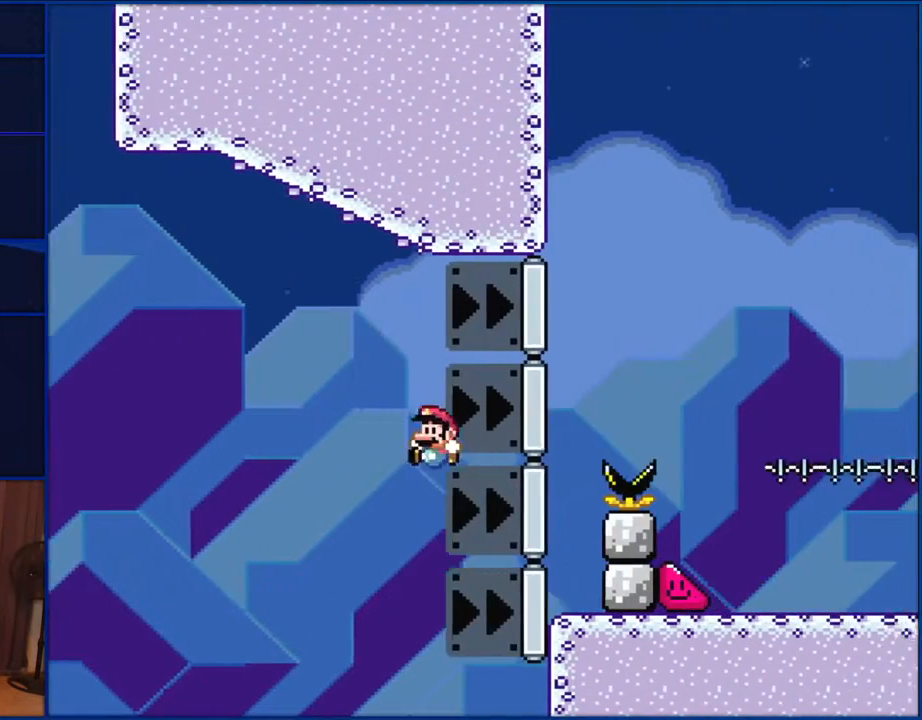
{"buttons": ["Y"], "events": []}